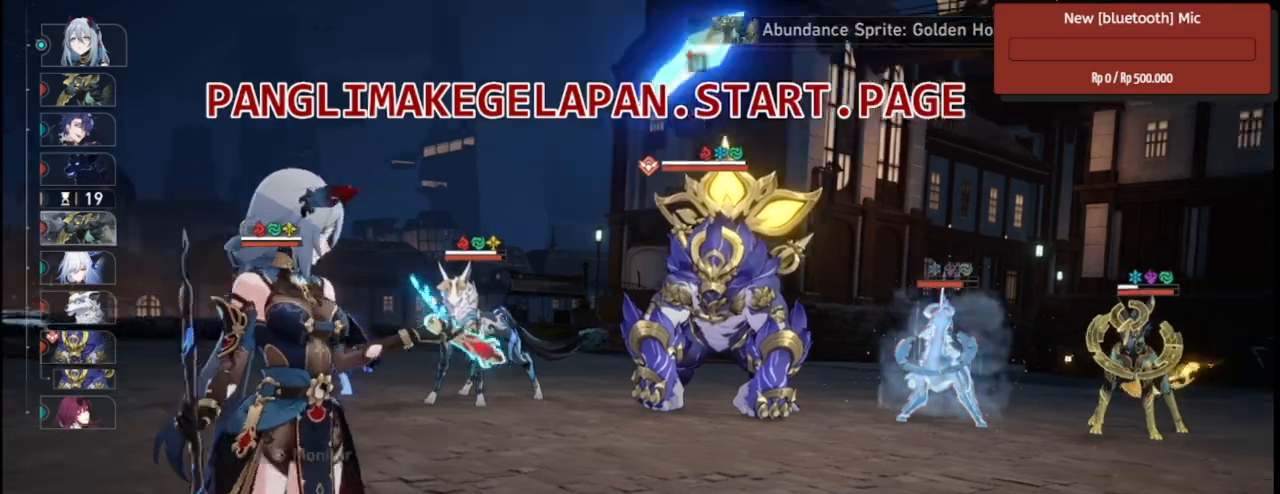
Gameplay with a controller (PlayStation layout); each line is a JSON object with the inputs held at the frame after it (dt_ms = milliseconds from this image to that frame). "events" lists button and stick changes between this image and that frame as [ms after this image, input, new state], when the widget could be followed in between.
{"dt_ms": 500, "buttons": ["R2"], "left_stick": "center", "right_stick": "center", "events": []}
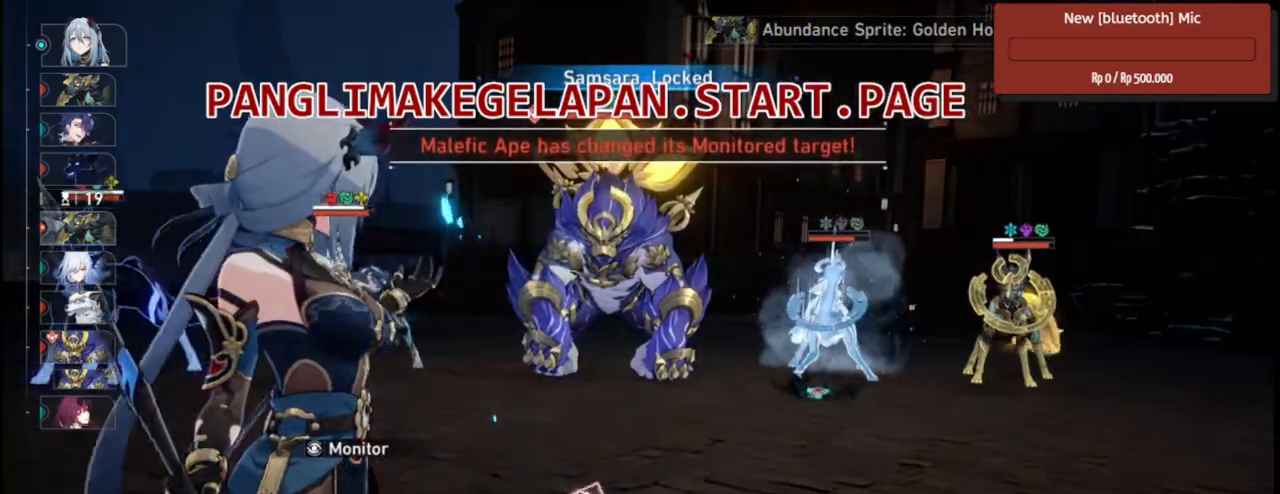
{"dt_ms": 500, "buttons": ["R2"], "left_stick": "center", "right_stick": "center", "events": []}
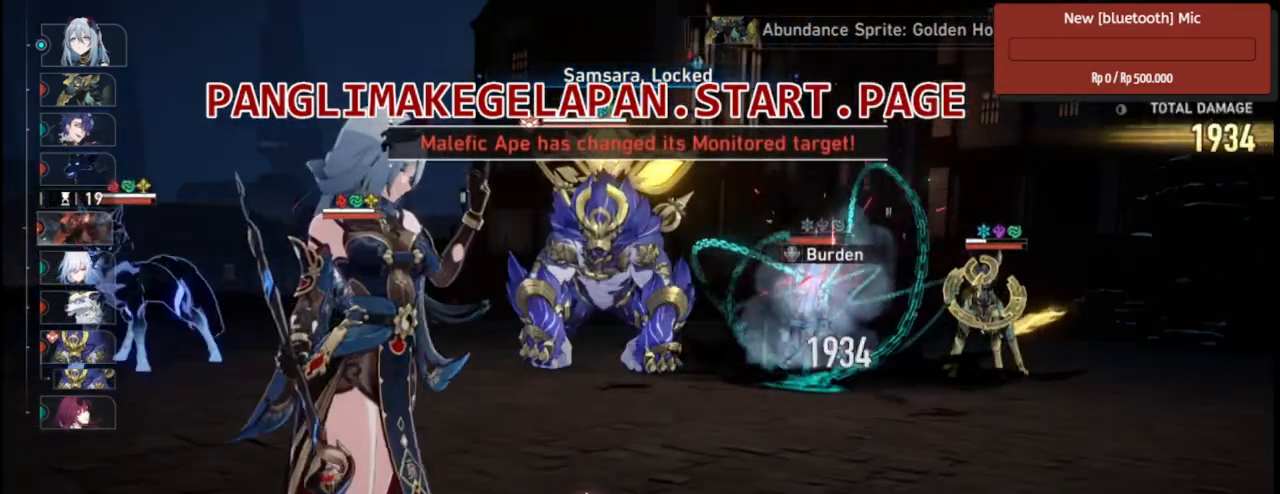
{"dt_ms": 500, "buttons": ["R2"], "left_stick": "center", "right_stick": "center", "events": []}
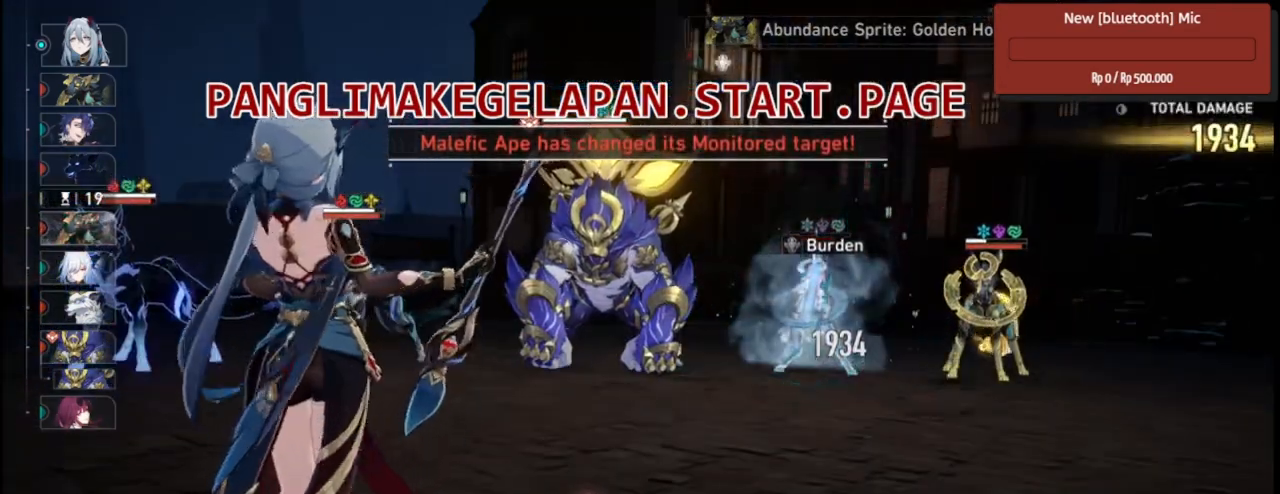
{"dt_ms": 500, "buttons": ["R2"], "left_stick": "center", "right_stick": "center", "events": []}
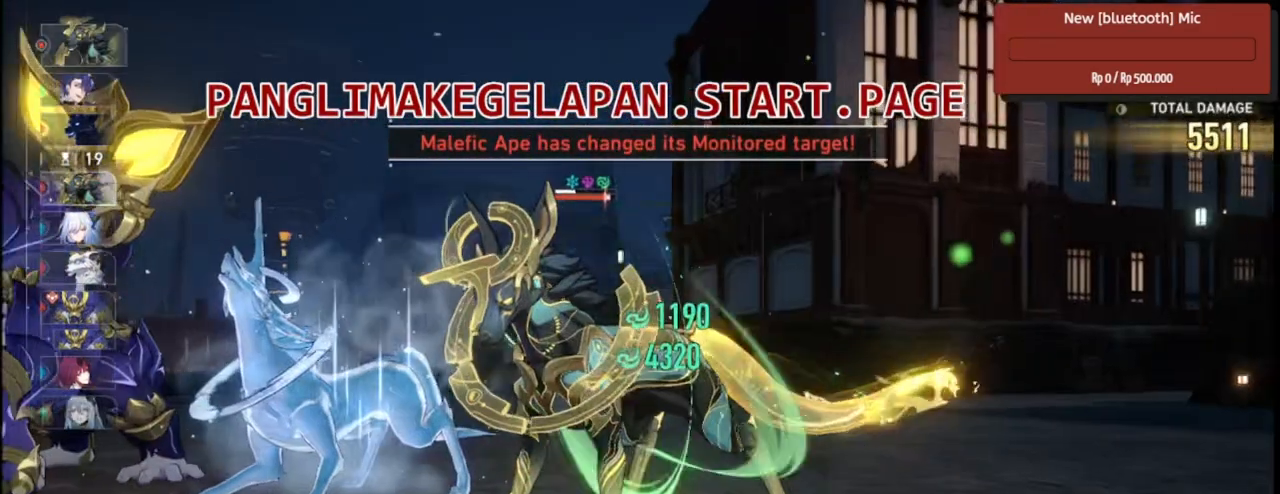
{"dt_ms": 500, "buttons": ["R2"], "left_stick": "center", "right_stick": "center", "events": []}
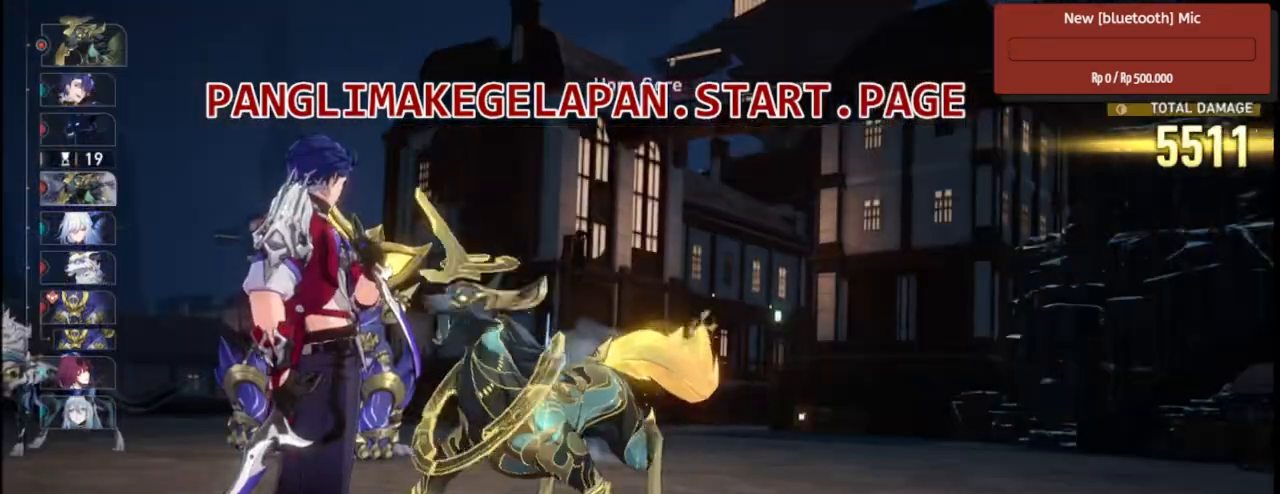
{"dt_ms": 500, "buttons": ["R2"], "left_stick": "center", "right_stick": "center", "events": []}
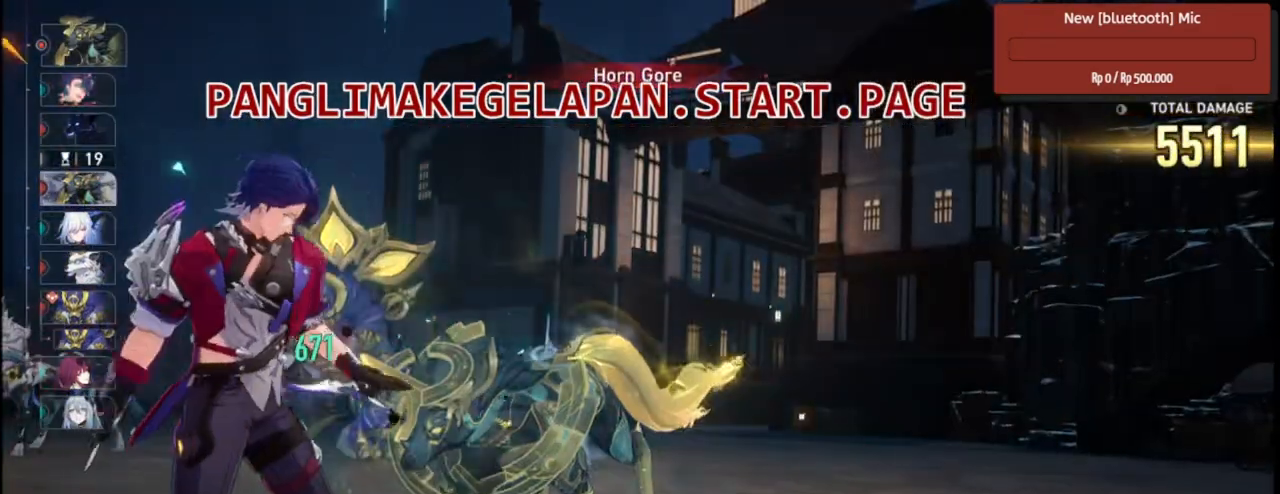
{"dt_ms": 500, "buttons": ["R2"], "left_stick": "center", "right_stick": "center", "events": []}
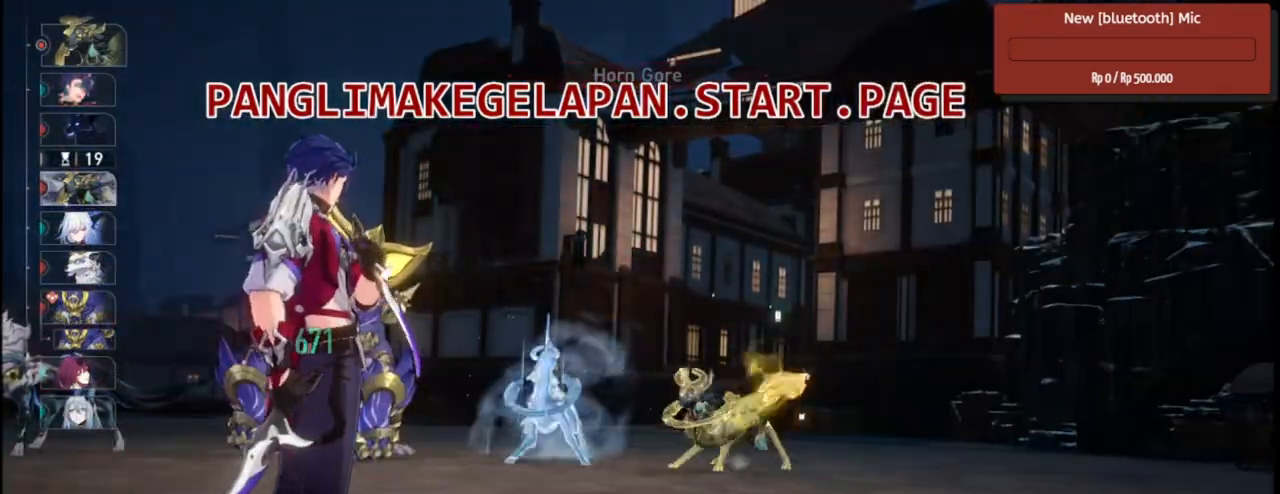
{"dt_ms": 500, "buttons": ["R2"], "left_stick": "center", "right_stick": "center", "events": []}
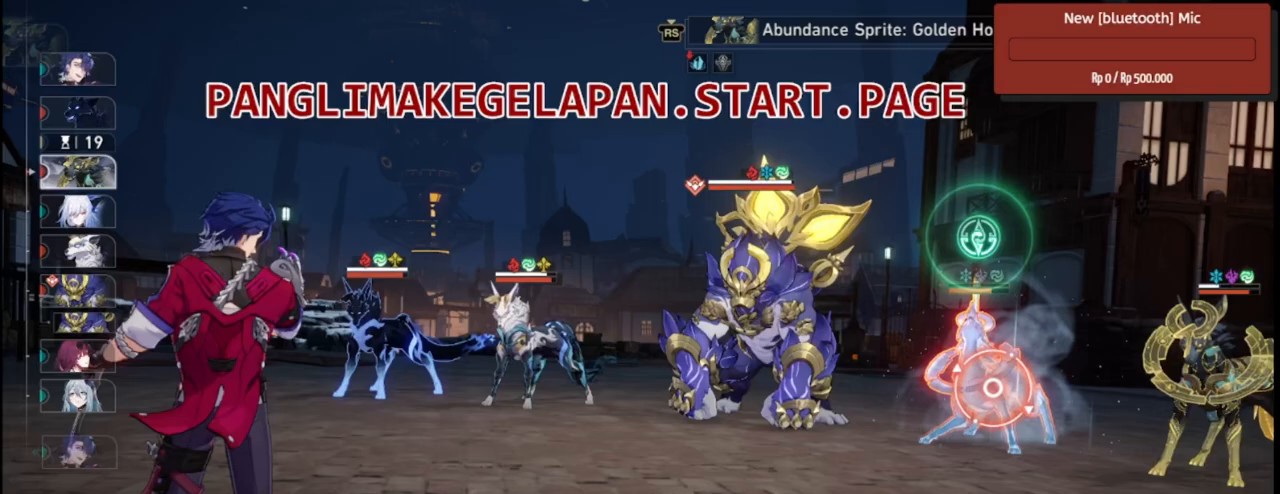
{"dt_ms": 500, "buttons": ["R2"], "left_stick": "center", "right_stick": "center", "events": []}
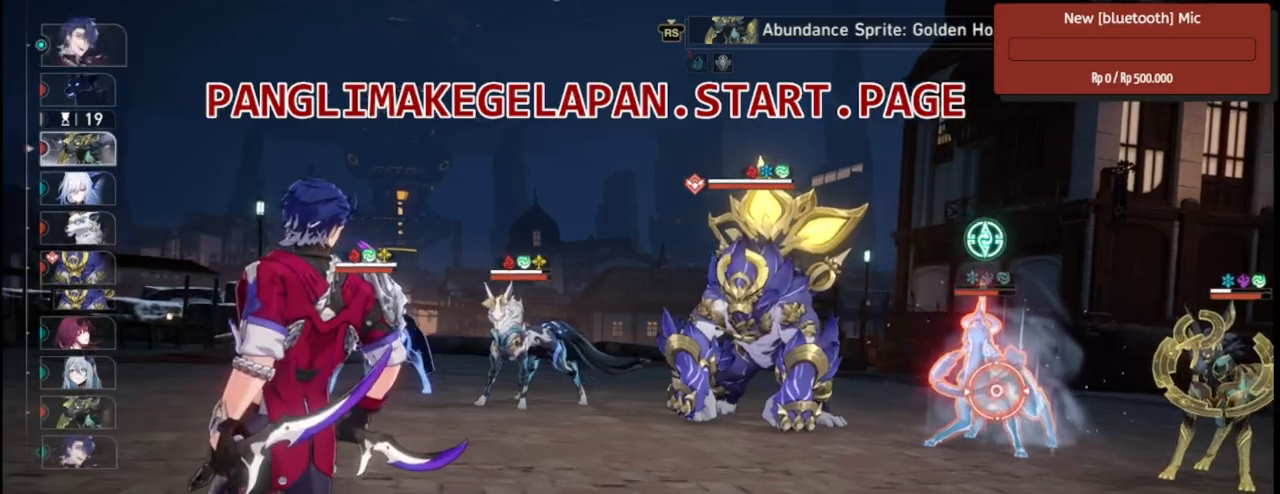
{"dt_ms": 500, "buttons": ["R2"], "left_stick": "center", "right_stick": "center", "events": []}
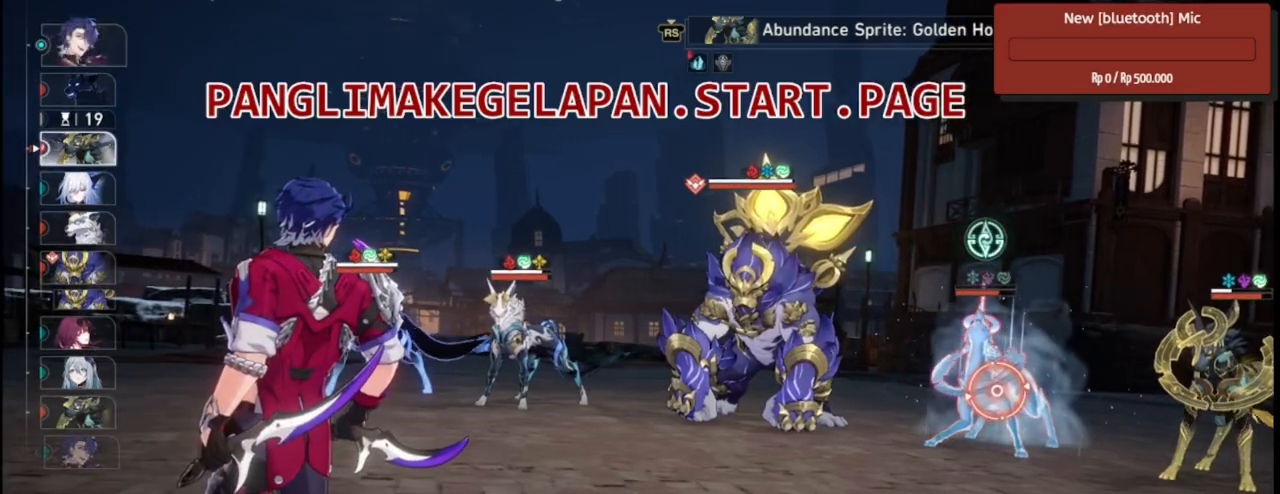
{"dt_ms": 500, "buttons": ["R2"], "left_stick": "center", "right_stick": "center", "events": [[183, "left_stick", "left"], [333, "left_stick", "center"]]}
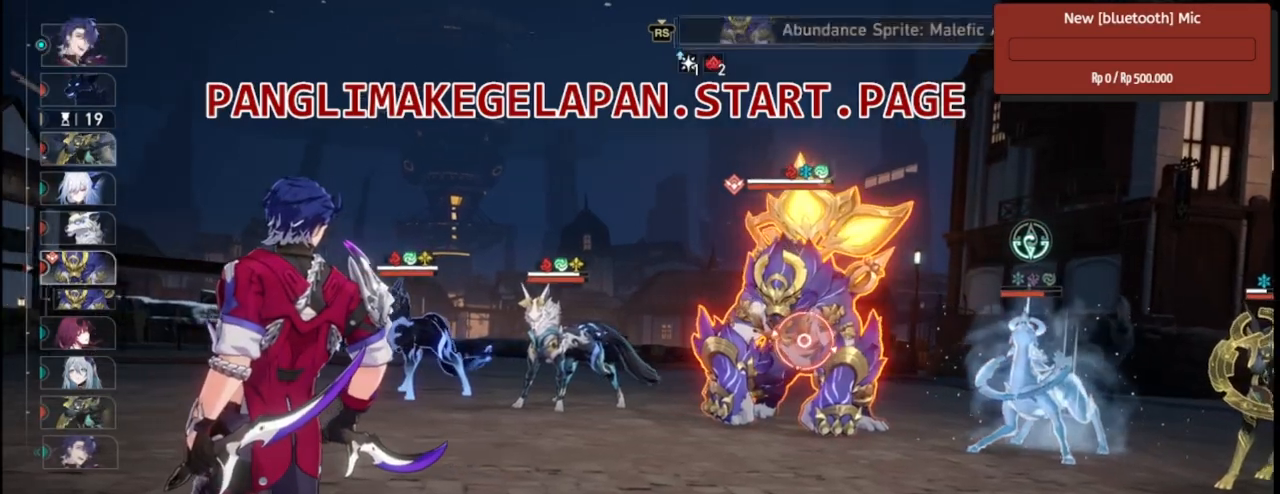
{"dt_ms": 500, "buttons": ["R2"], "left_stick": "right", "right_stick": "center", "events": [[83, "left_stick", "right"], [233, "left_stick", "center"], [467, "left_stick", "right"]]}
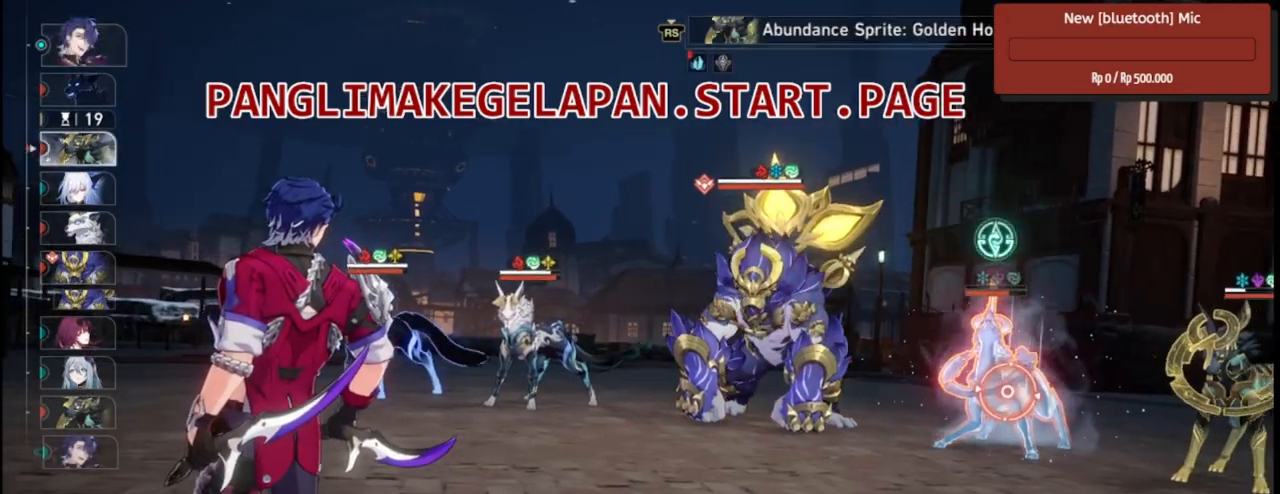
{"dt_ms": 500, "buttons": ["R2"], "left_stick": "center", "right_stick": "center", "events": [[133, "left_stick", "center"], [433, "left_stick", "left"], [483, "left_stick", "center"]]}
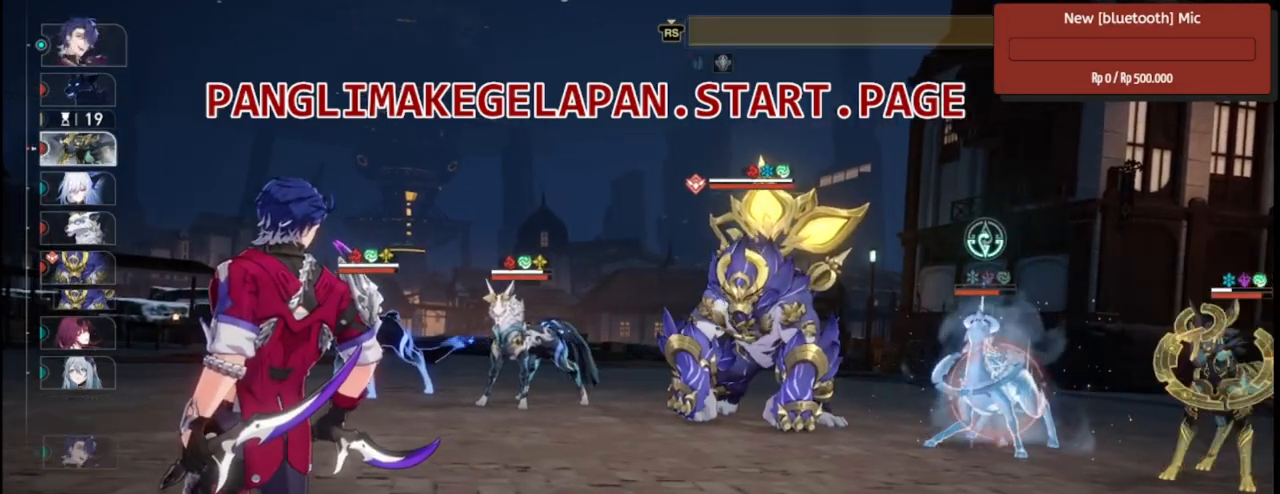
{"dt_ms": 500, "buttons": ["R2"], "left_stick": "center", "right_stick": "center", "events": []}
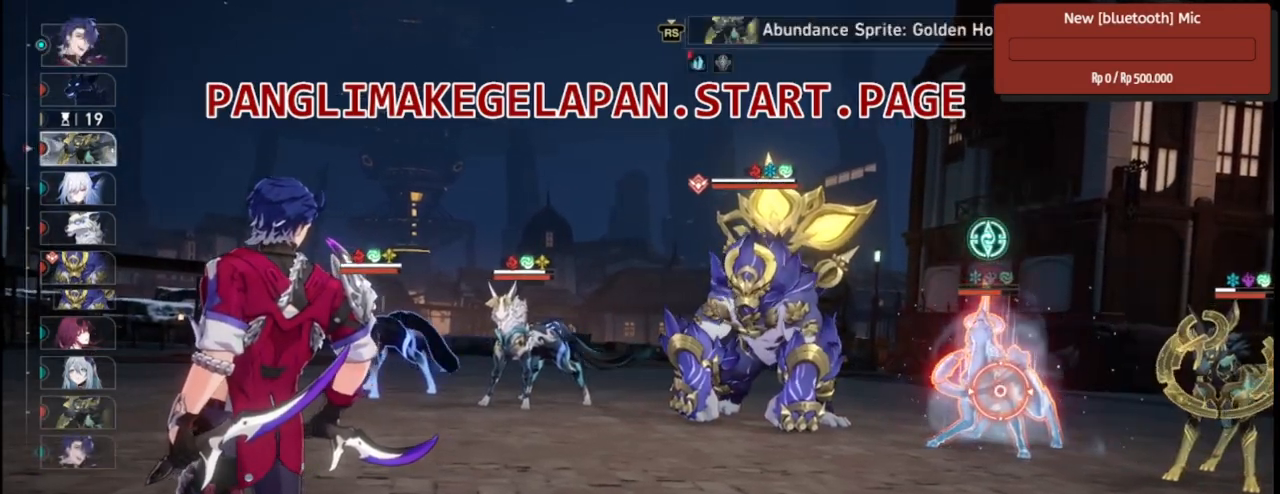
{"dt_ms": 500, "buttons": ["R2"], "left_stick": "center", "right_stick": "center", "events": [[217, "CROSS", "down"], [400, "CROSS", "up"]]}
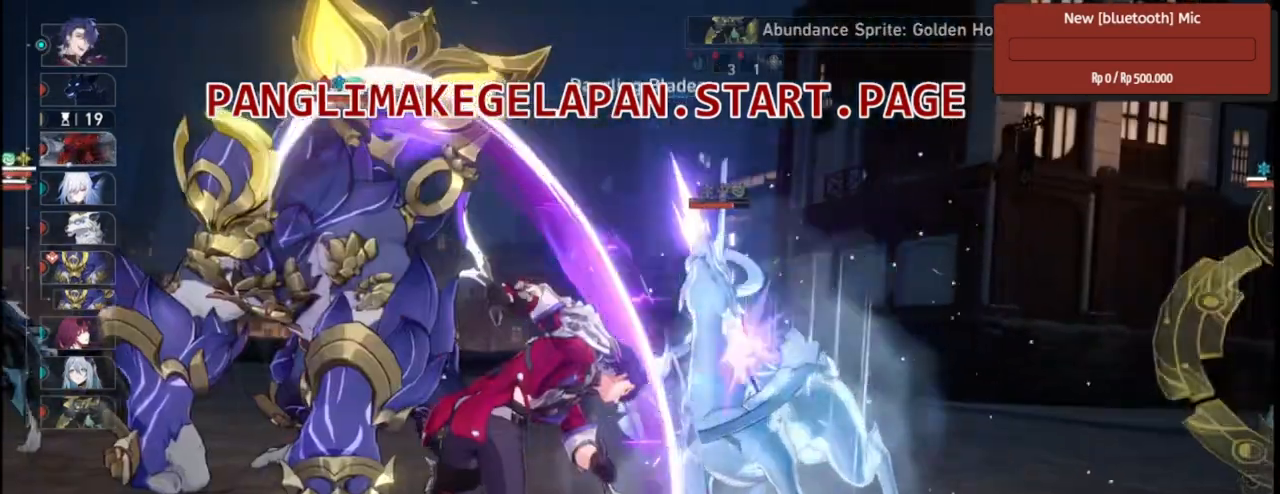
{"dt_ms": 500, "buttons": ["R2"], "left_stick": "center", "right_stick": "center", "events": [[83, "TRIANGLE", "down"], [133, "TRIANGLE", "up"], [317, "L1", "down"], [383, "L1", "up"]]}
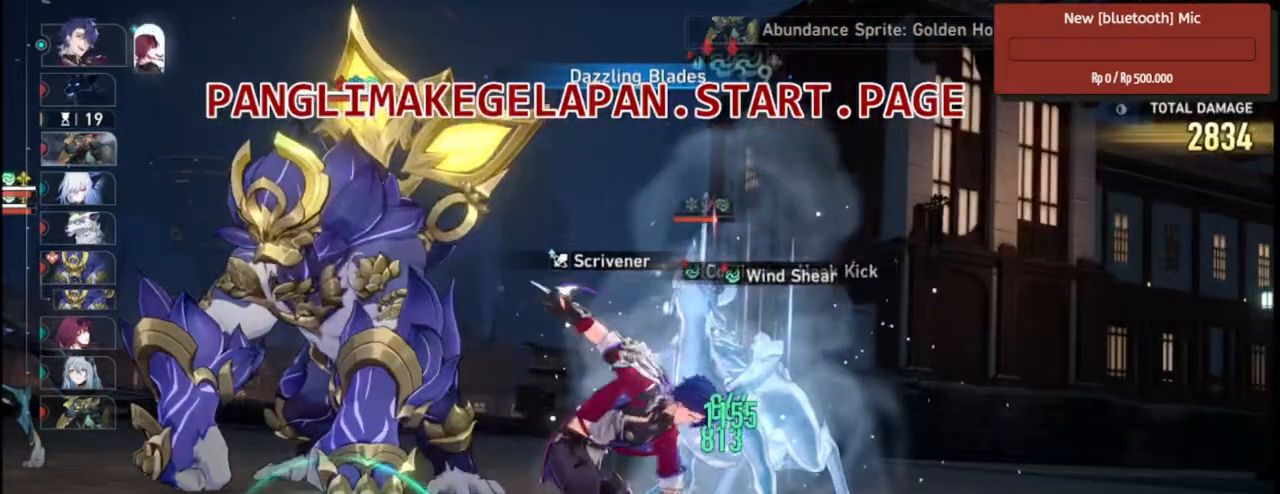
{"dt_ms": 500, "buttons": ["L2", "R2"], "left_stick": "center", "right_stick": "center", "events": [[67, "L2", "down"]]}
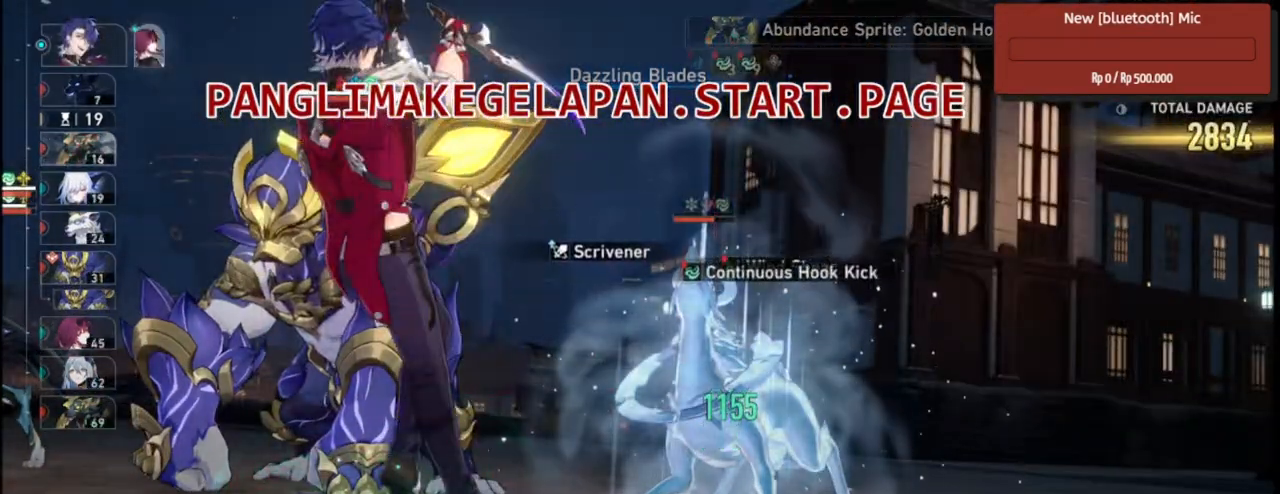
{"dt_ms": 500, "buttons": ["L2", "R2"], "left_stick": "center", "right_stick": "center", "events": []}
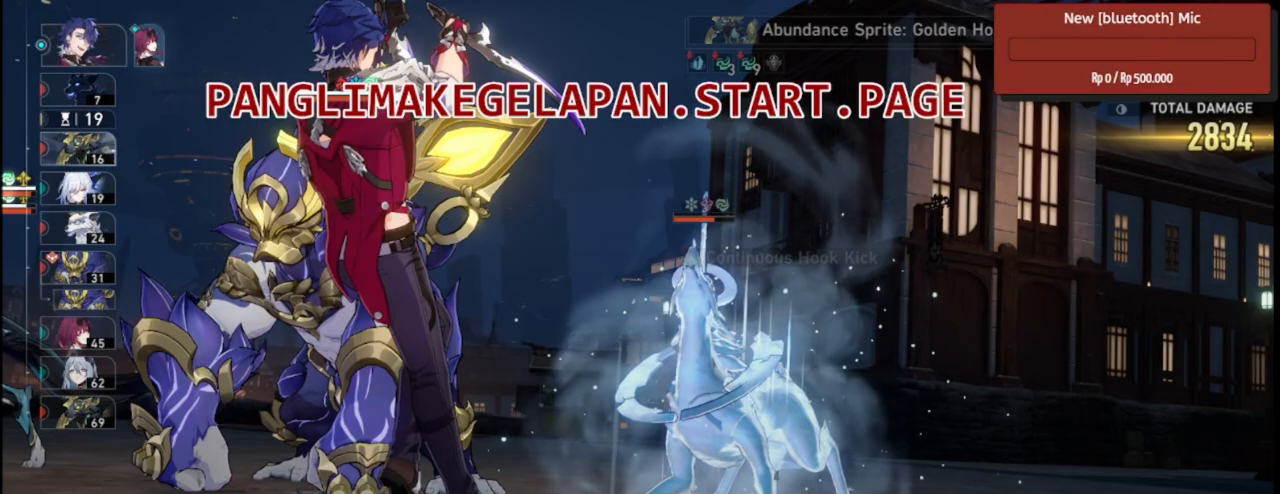
{"dt_ms": 500, "buttons": ["L2", "R2"], "left_stick": "center", "right_stick": "center", "events": []}
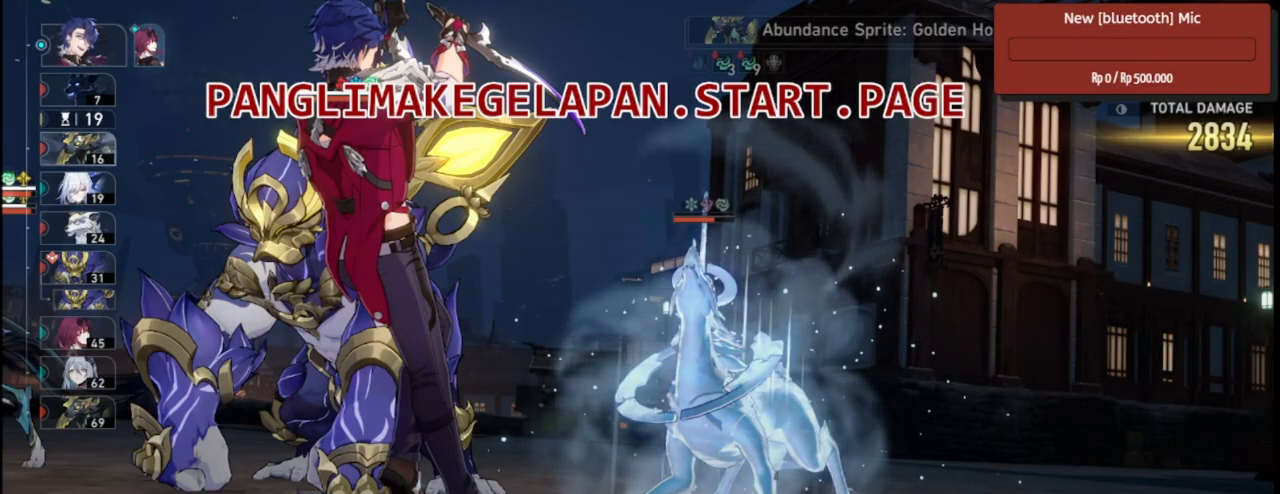
{"dt_ms": 500, "buttons": ["L2", "R2"], "left_stick": "center", "right_stick": "center", "events": [[83, "TRIANGLE", "down"], [200, "TRIANGLE", "up"]]}
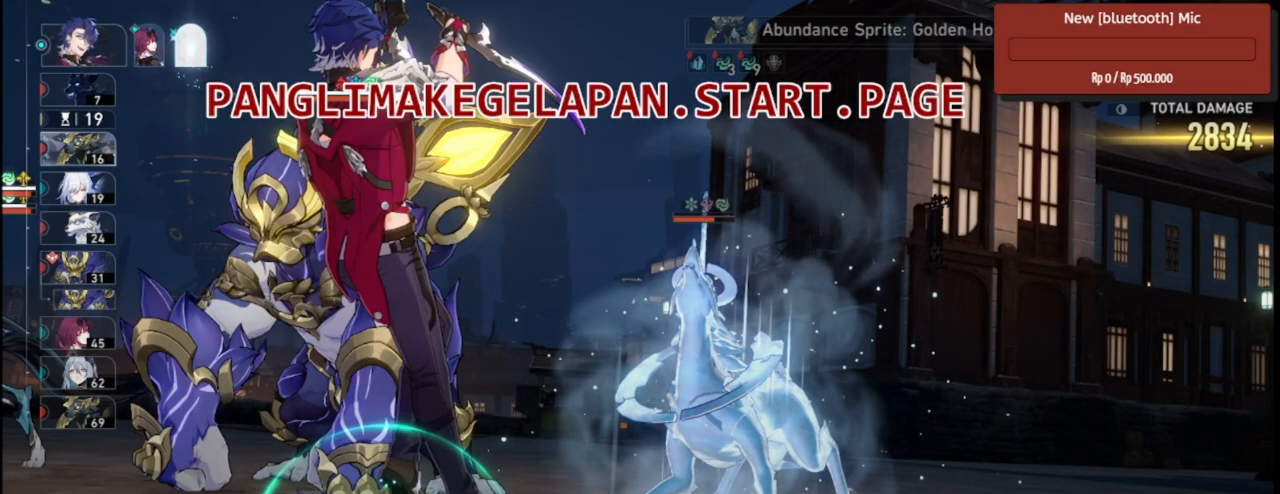
{"dt_ms": 1000, "buttons": ["R2"], "left_stick": "center", "right_stick": "center", "events": [[117, "L2", "up"]]}
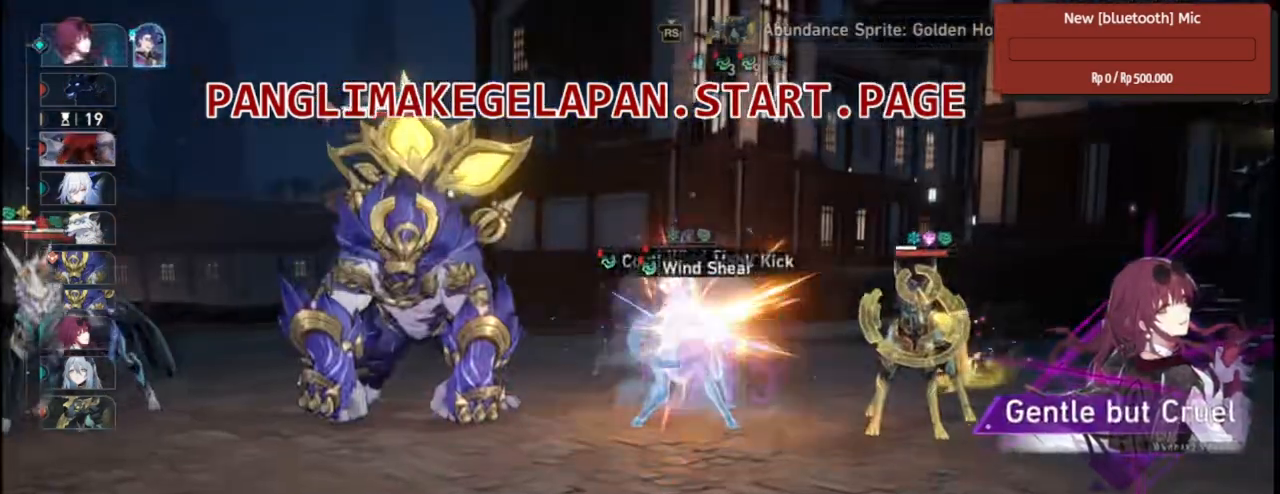
{"dt_ms": 500, "buttons": ["R2"], "left_stick": "center", "right_stick": "center", "events": []}
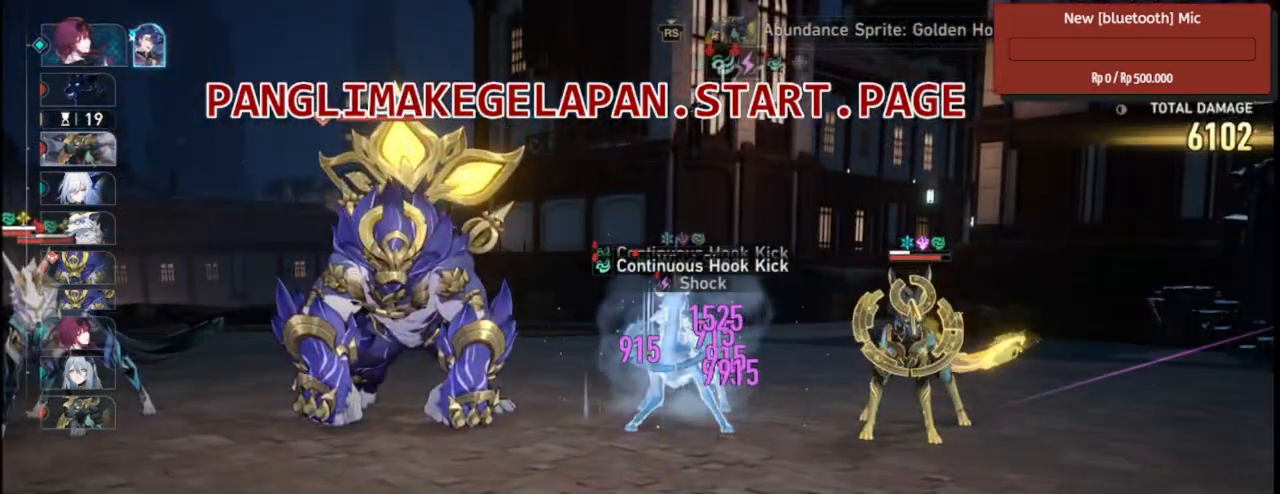
{"dt_ms": 500, "buttons": ["R2"], "left_stick": "center", "right_stick": "center"}
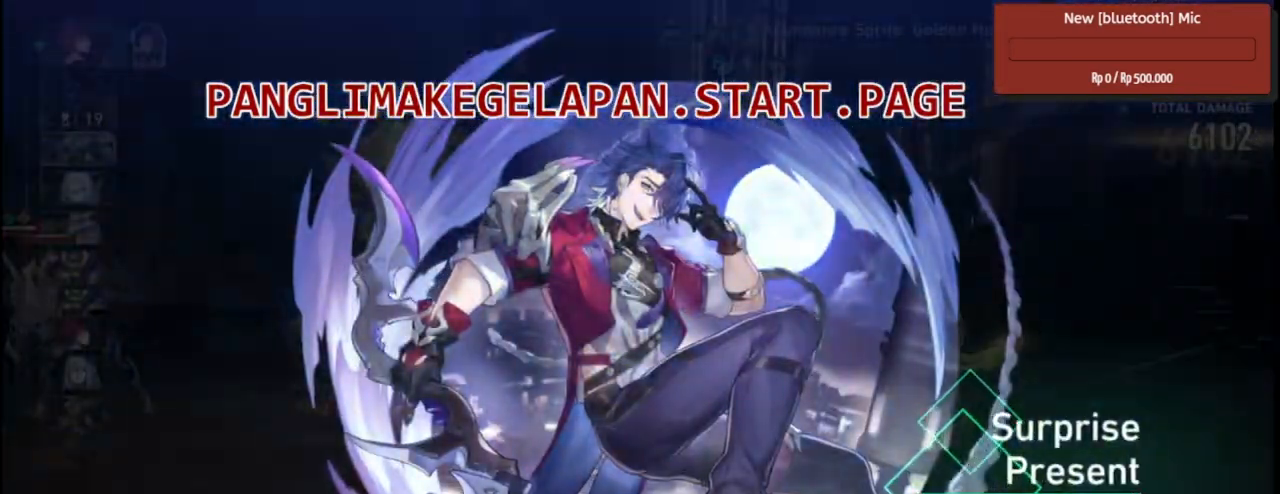
{"dt_ms": 500, "buttons": ["R2"], "left_stick": "center", "right_stick": "center", "events": []}
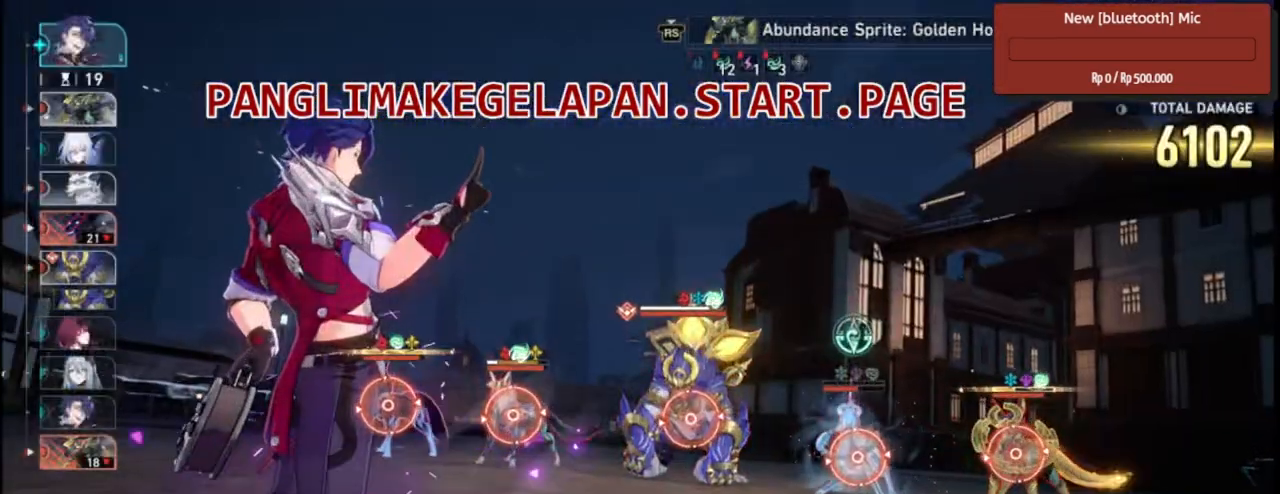
{"dt_ms": 500, "buttons": ["R2"], "left_stick": "center", "right_stick": "center", "events": []}
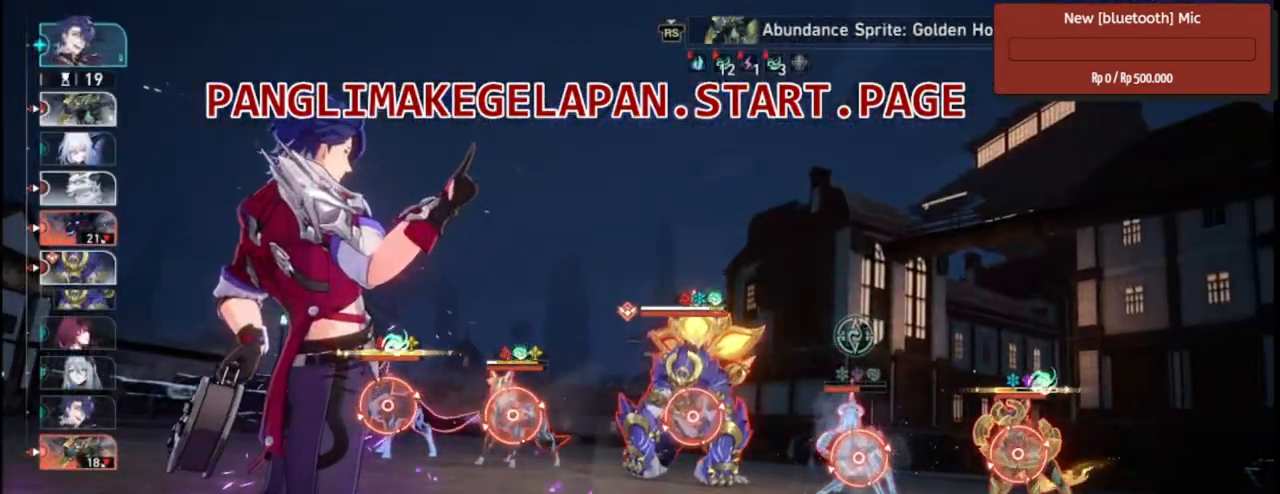
{"dt_ms": 500, "buttons": ["R2"], "left_stick": "center", "right_stick": "center", "events": [[33, "CROSS", "down"], [283, "CROSS", "up"]]}
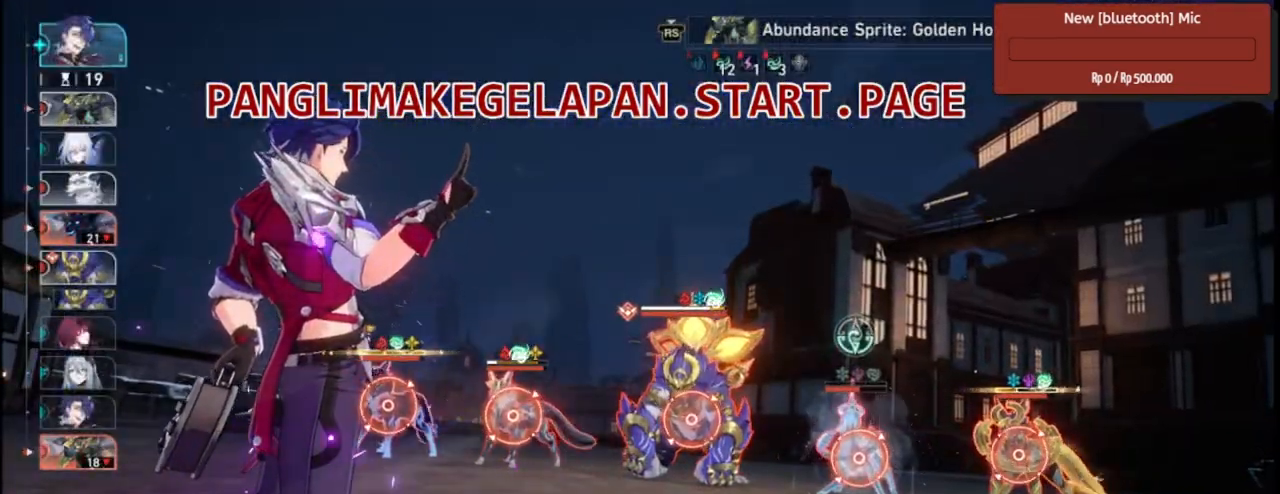
{"dt_ms": 500, "buttons": ["R2"], "left_stick": "center", "right_stick": "center", "events": [[317, "CROSS", "down"], [450, "CROSS", "up"]]}
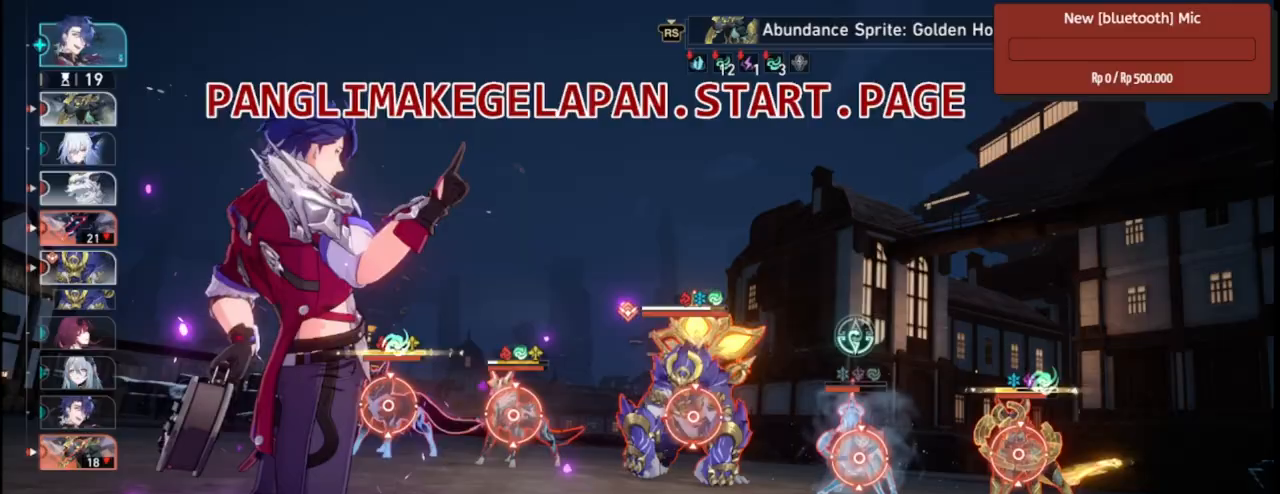
{"dt_ms": 1000, "buttons": ["R2"], "left_stick": "center", "right_stick": "center"}
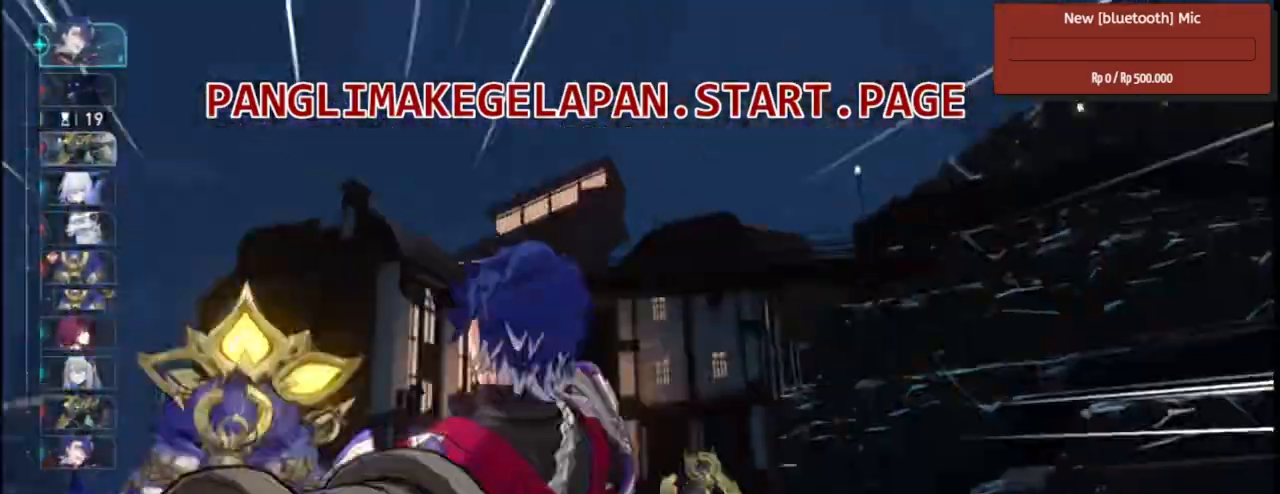
{"dt_ms": 500, "buttons": ["R2"], "left_stick": "center", "right_stick": "center", "events": []}